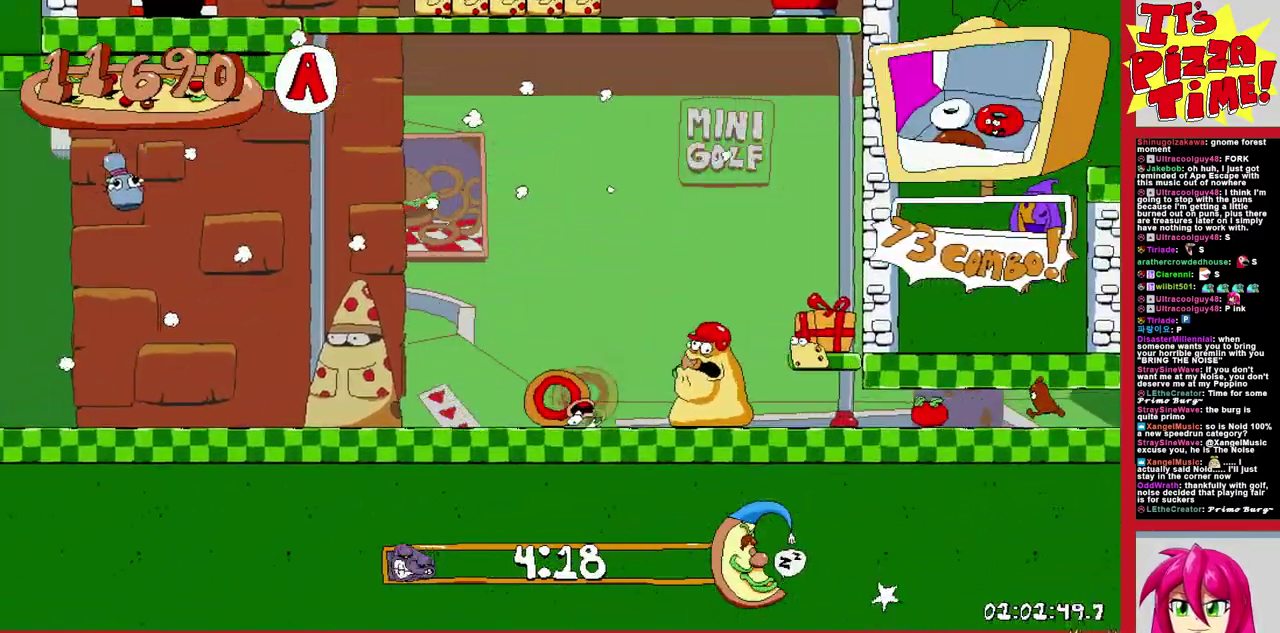
Gameplay with a controller (Nintendo layout); each line is a JSON object with the inputs held at the frame after it. "events" lists button and stick changes between this image and that frame as [ms after this image, input, new state], when the widget could be followed in between. Not read: L3 R2 R3.
{"buttons": ["R1", "DPAD_LEFT"], "events": []}
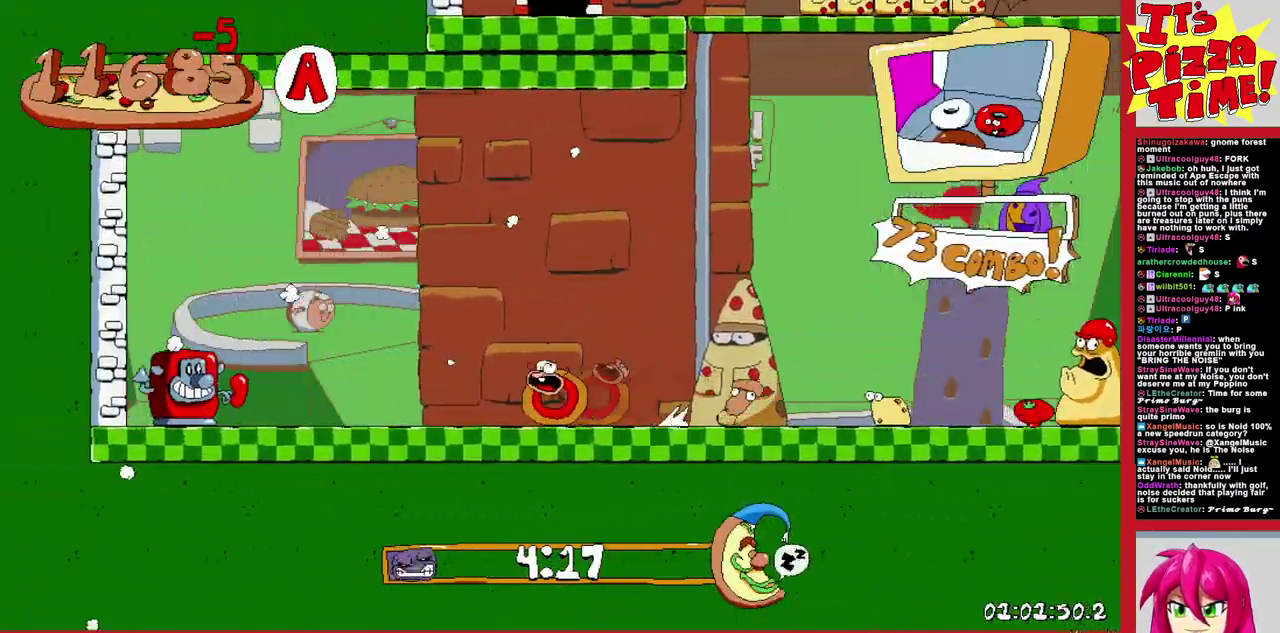
{"buttons": ["R1", "DPAD_RIGHT"], "events": [[33, "DPAD_LEFT", "up"], [83, "DPAD_RIGHT", "down"]]}
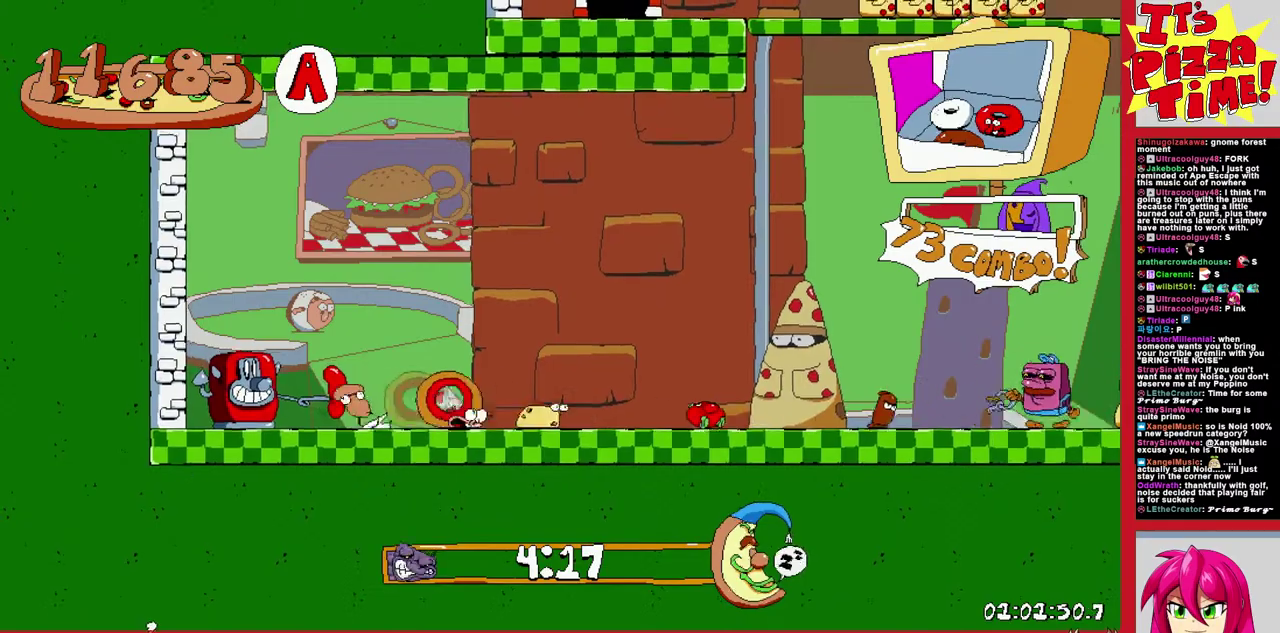
{"buttons": ["R1", "DPAD_RIGHT"], "events": [[250, "B", "down"], [483, "B", "up"]]}
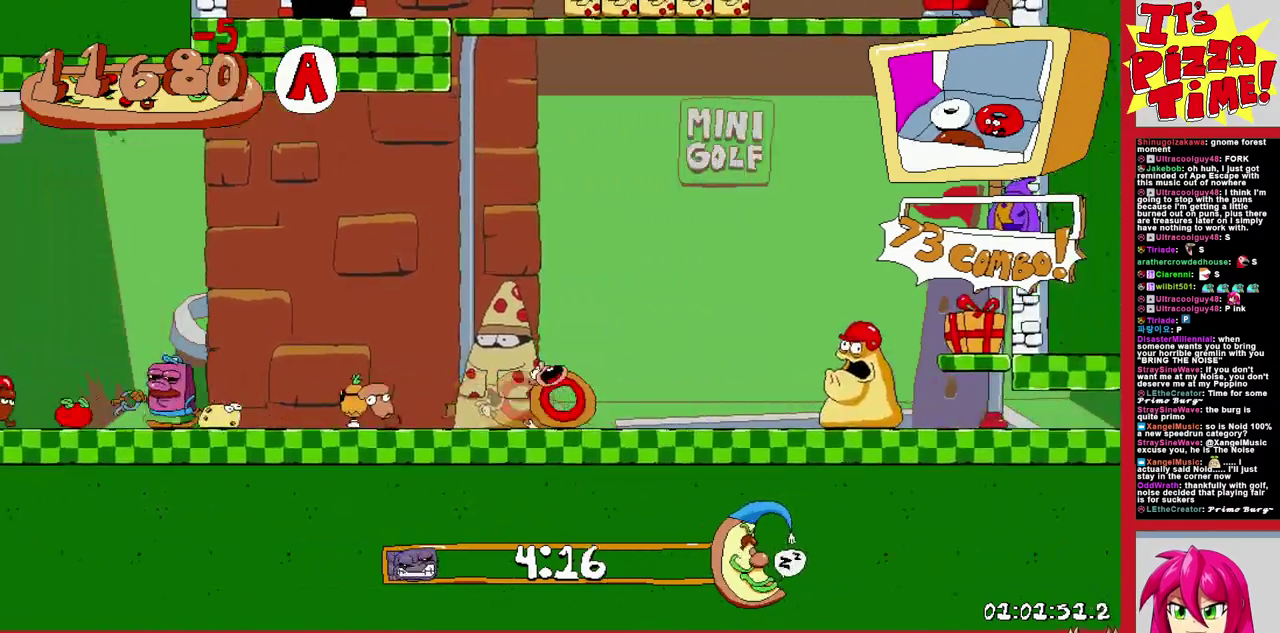
{"buttons": ["R1", "DPAD_LEFT"], "events": [[200, "DPAD_RIGHT", "up"], [317, "DPAD_LEFT", "down"]]}
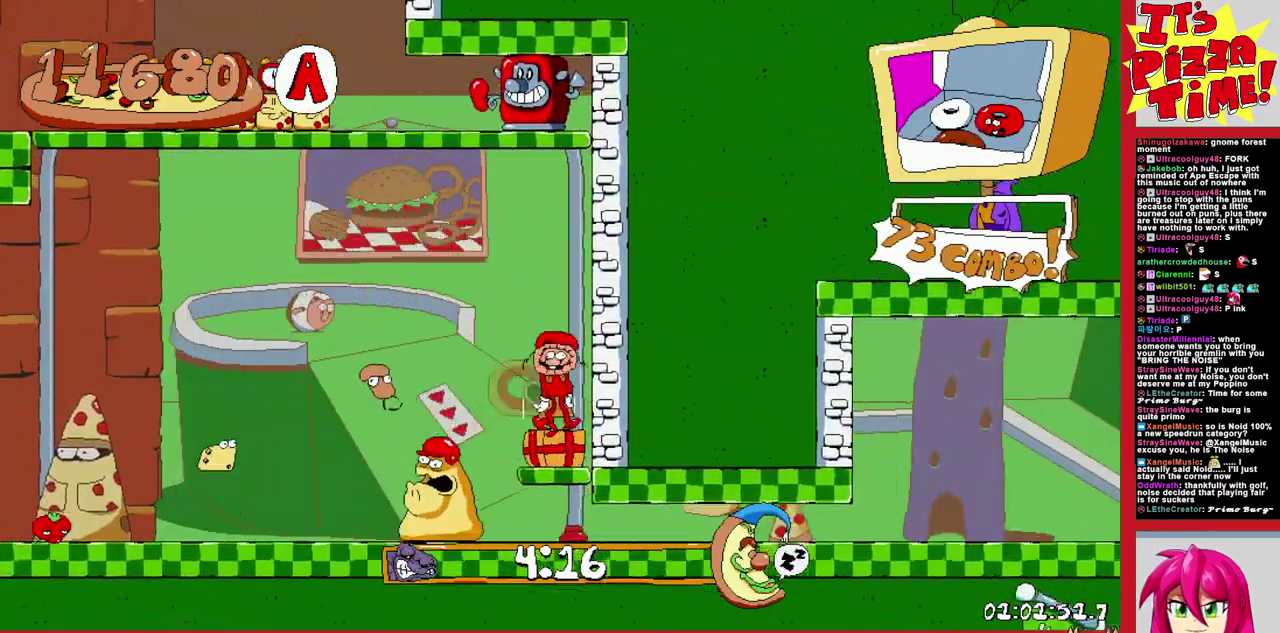
{"buttons": ["R1", "DPAD_LEFT"], "events": []}
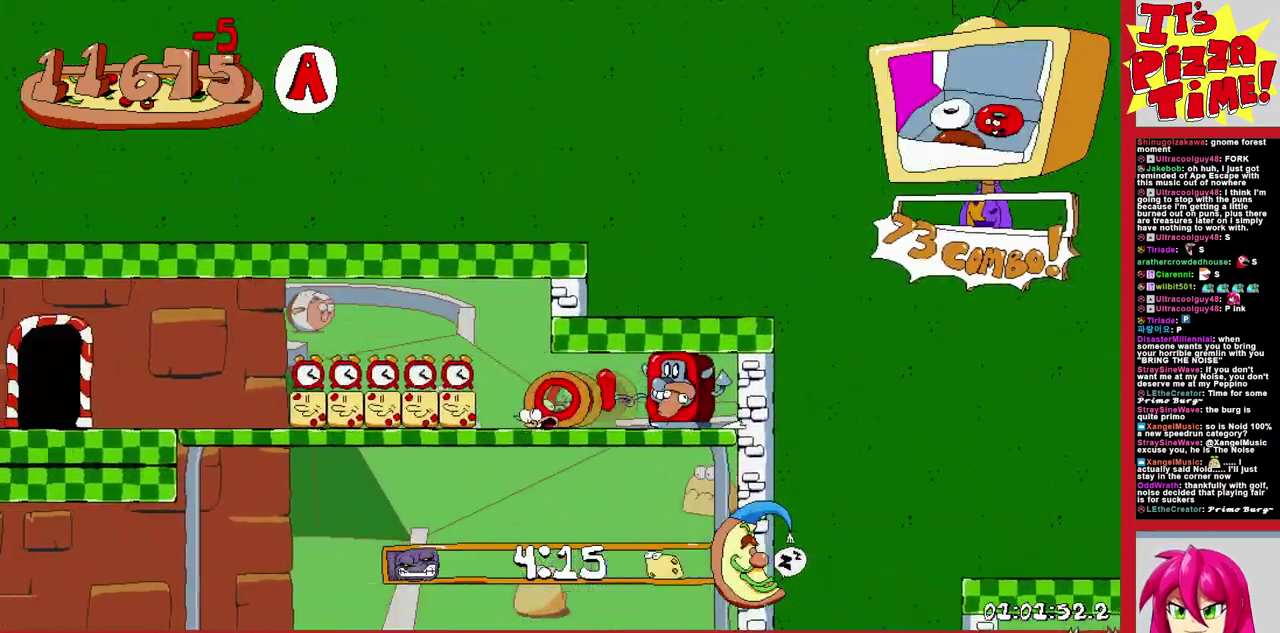
{"buttons": [], "events": [[300, "DPAD_UP", "down"], [367, "DPAD_LEFT", "up"], [450, "DPAD_UP", "up"], [483, "R1", "up"]]}
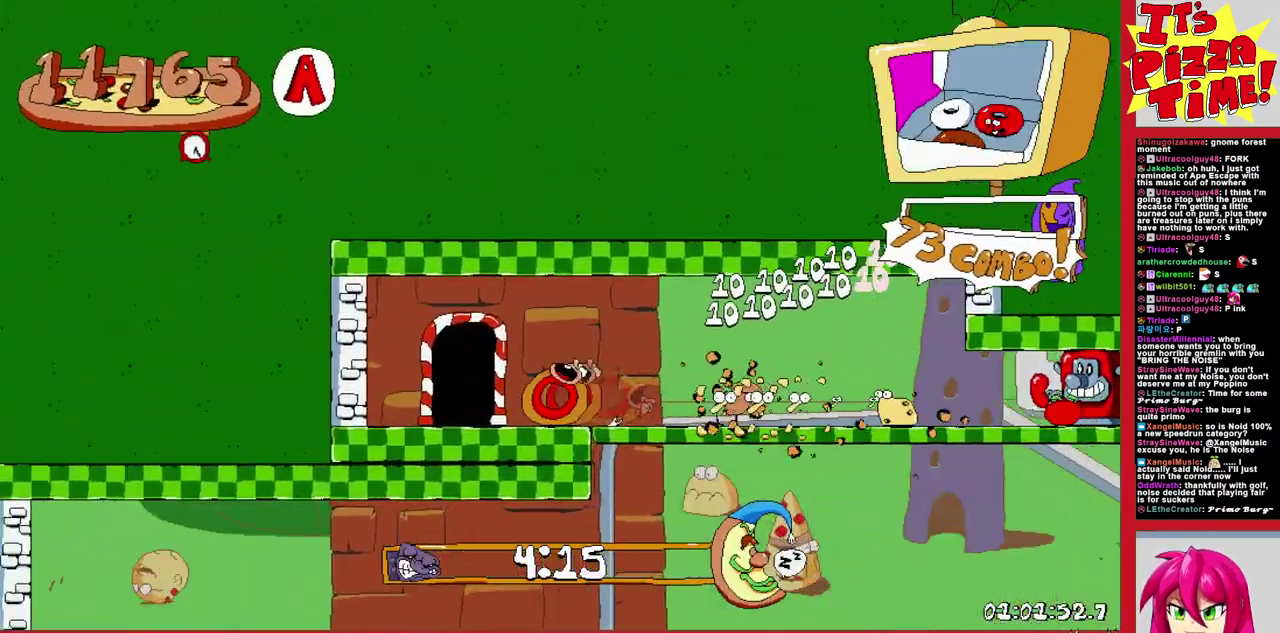
{"buttons": ["DPAD_RIGHT"], "events": [[50, "DPAD_RIGHT", "down"]]}
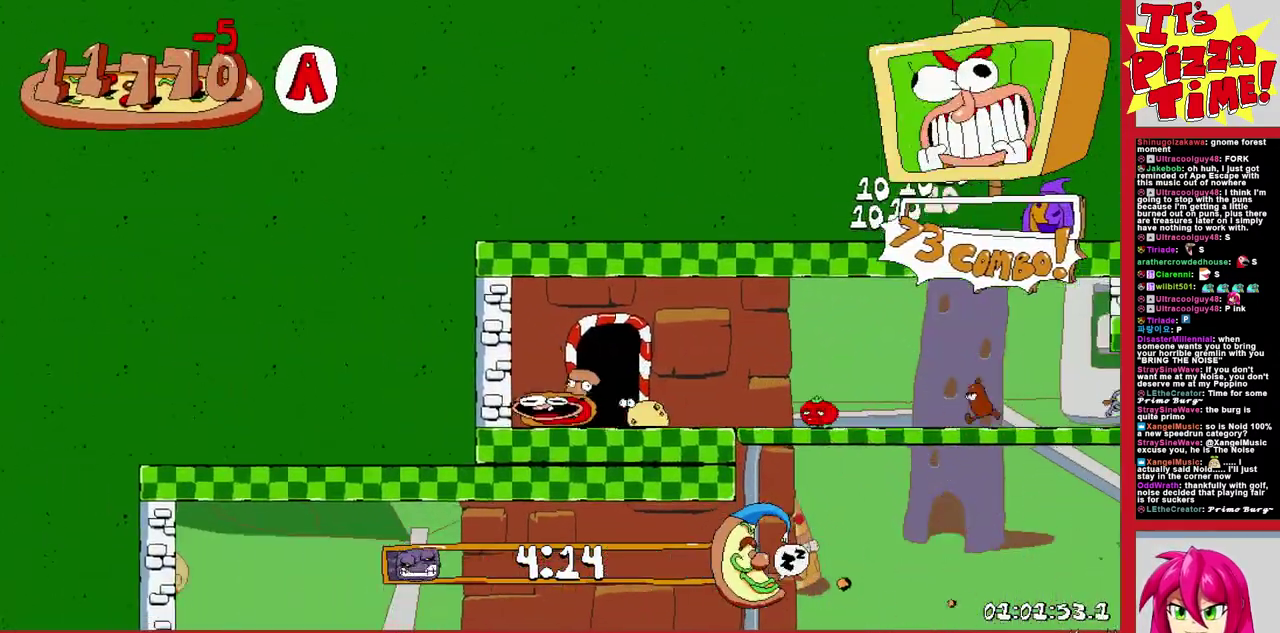
{"buttons": [], "events": [[117, "DPAD_UP", "down"], [350, "DPAD_RIGHT", "up"], [383, "DPAD_UP", "up"]]}
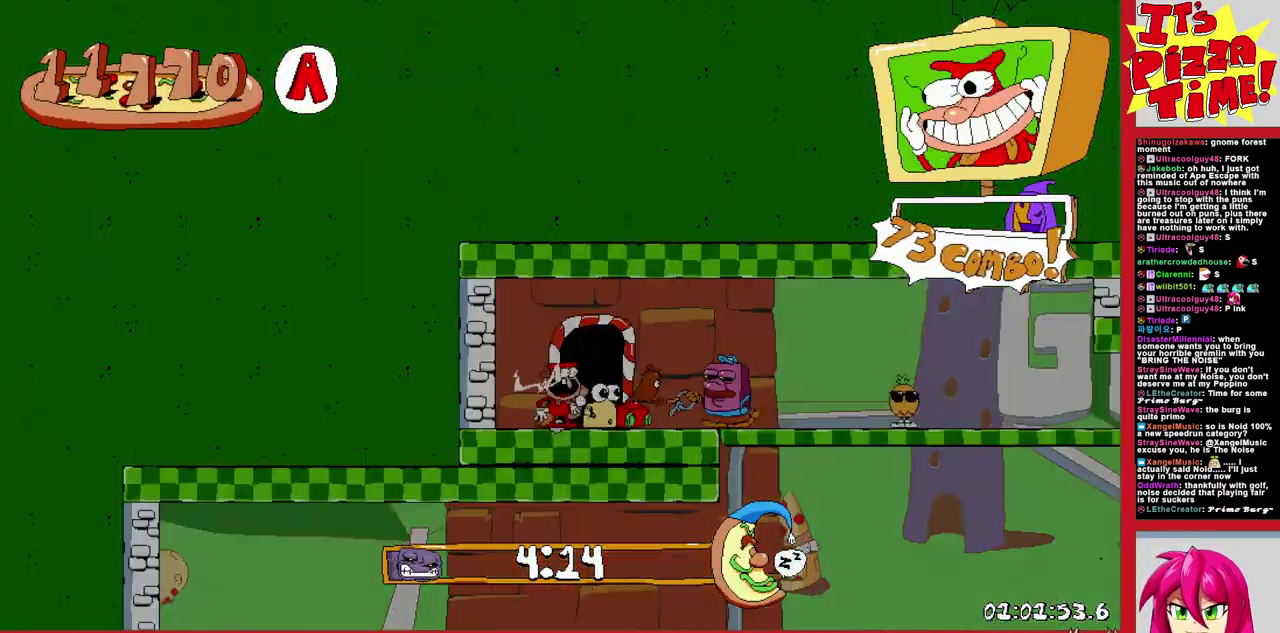
{"buttons": ["DPAD_RIGHT"], "events": [[17, "DPAD_LEFT", "down"], [133, "DPAD_LEFT", "up"], [317, "DPAD_RIGHT", "down"]]}
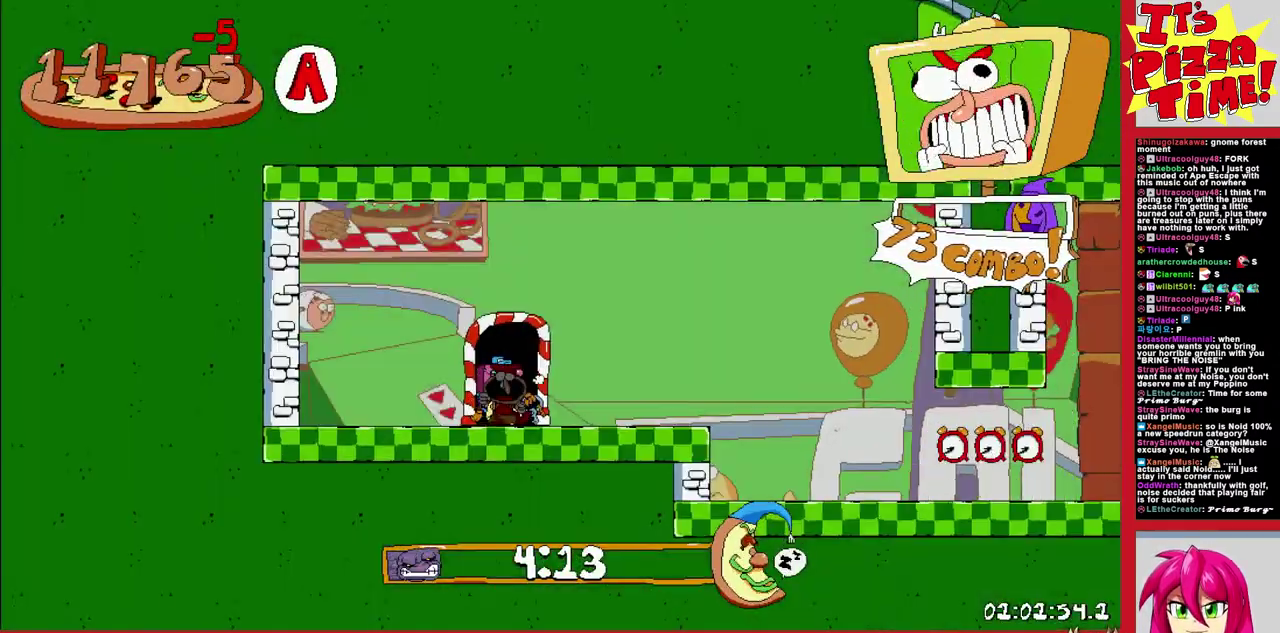
{"buttons": ["R1", "DPAD_DOWN", "DPAD_RIGHT"], "events": [[100, "Y", "down"], [167, "R1", "down"], [183, "DPAD_DOWN", "down"], [217, "Y", "up"]]}
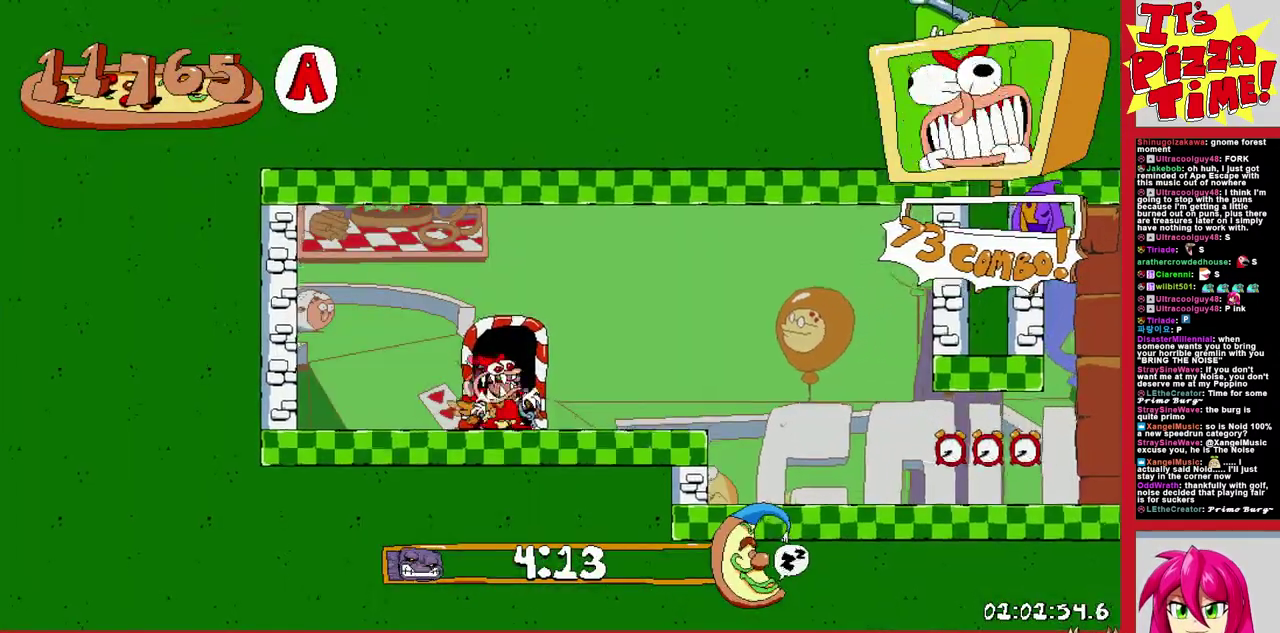
{"buttons": ["B", "R1", "DPAD_RIGHT"], "events": [[117, "Y", "down"], [233, "Y", "up"], [350, "DPAD_DOWN", "up"], [400, "B", "down"]]}
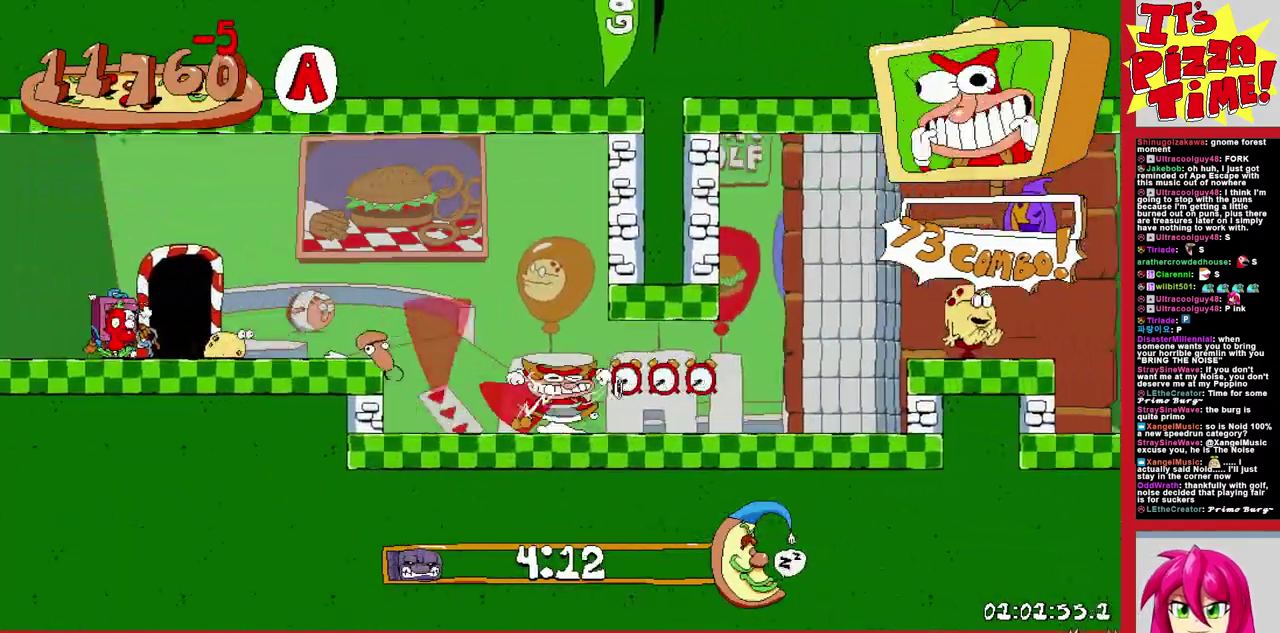
{"buttons": ["R1", "DPAD_RIGHT"], "events": [[50, "B", "up"]]}
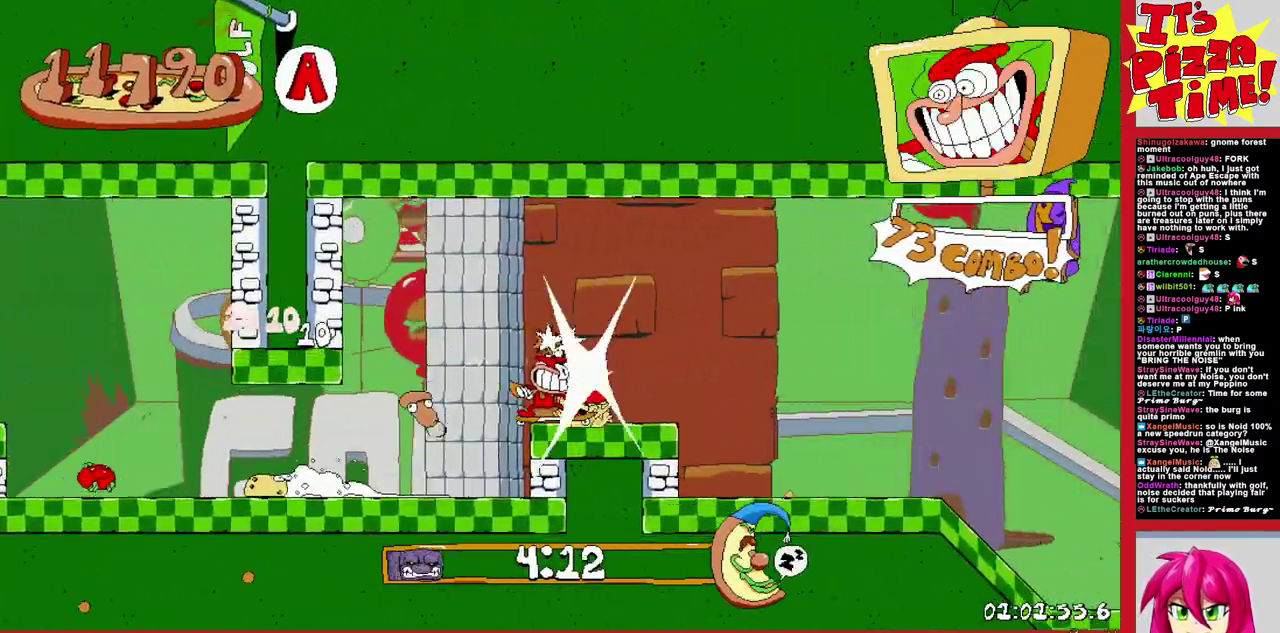
{"buttons": ["R1", "DPAD_RIGHT"], "events": []}
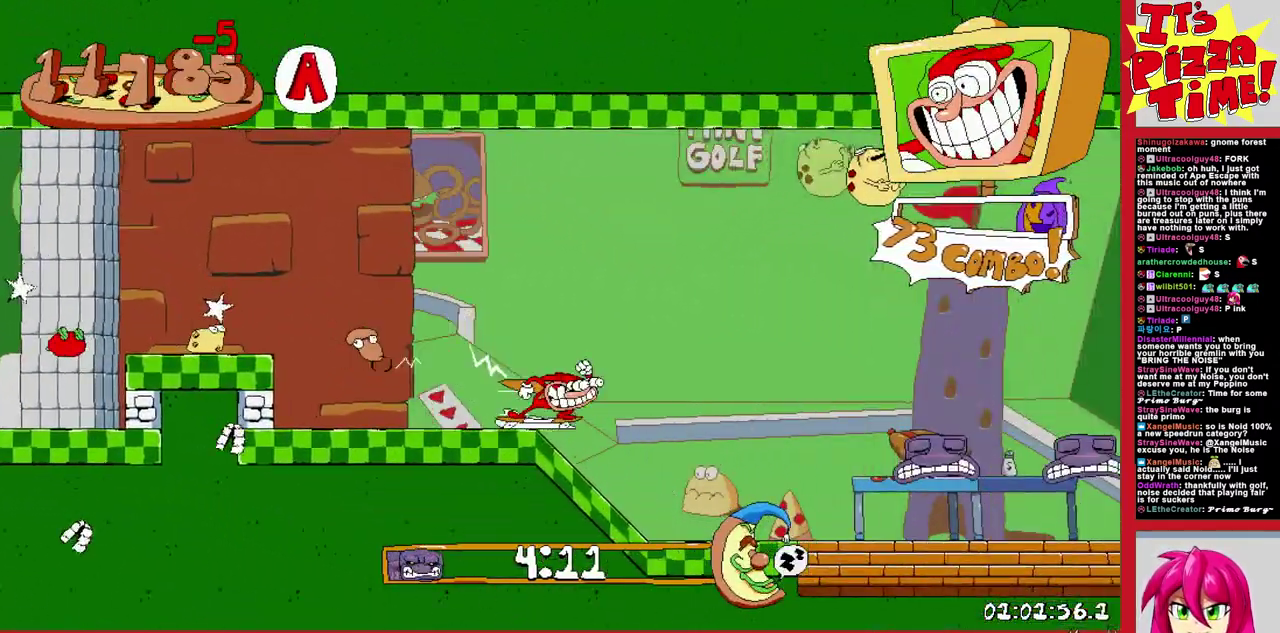
{"buttons": ["R1", "DPAD_RIGHT"], "events": []}
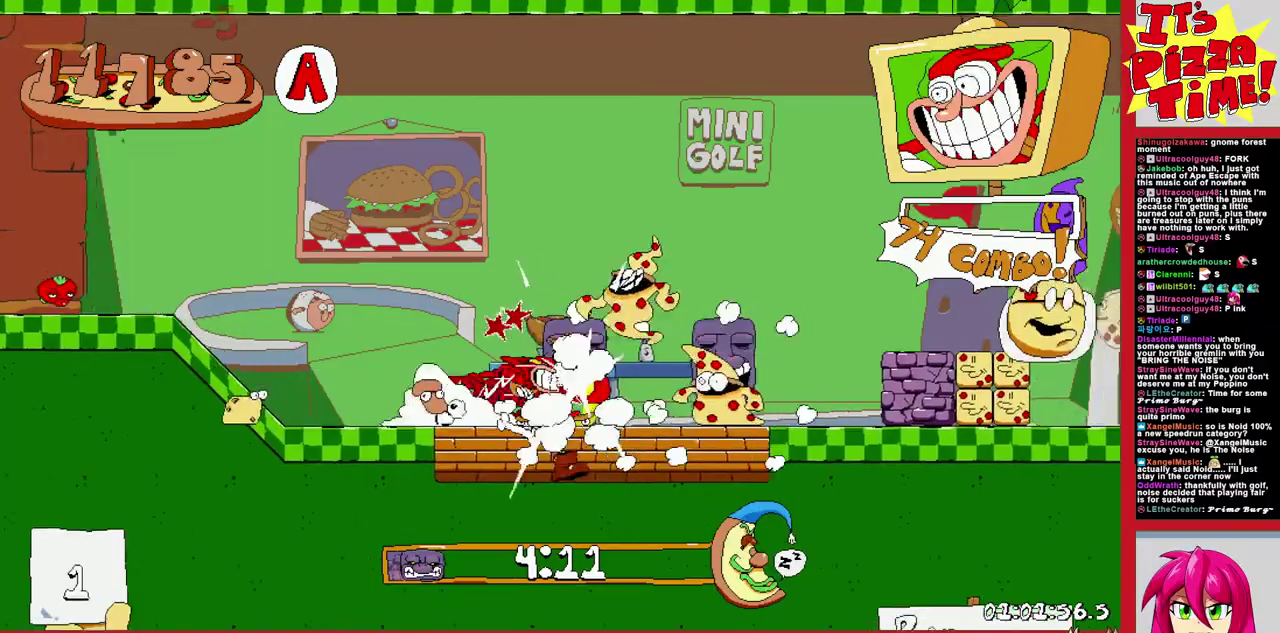
{"buttons": ["X", "R1", "DPAD_UP", "DPAD_RIGHT"], "events": [[283, "DPAD_UP", "down"], [400, "X", "down"]]}
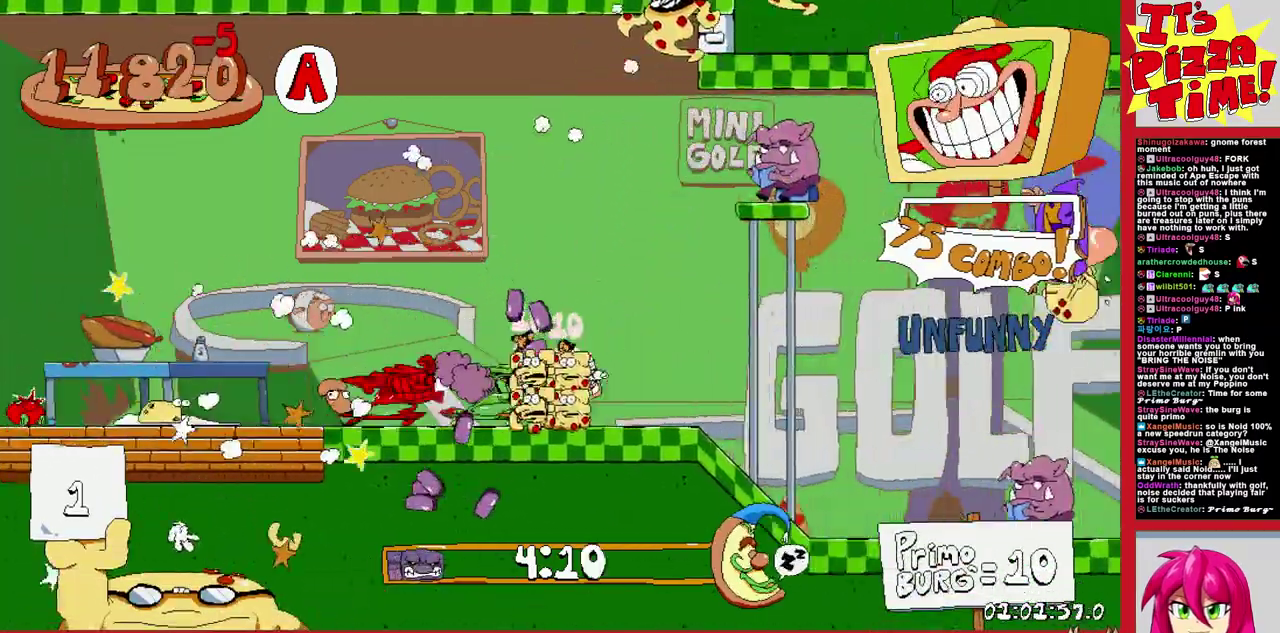
{"buttons": ["R1", "DPAD_RIGHT"], "events": [[33, "X", "up"], [117, "DPAD_UP", "up"]]}
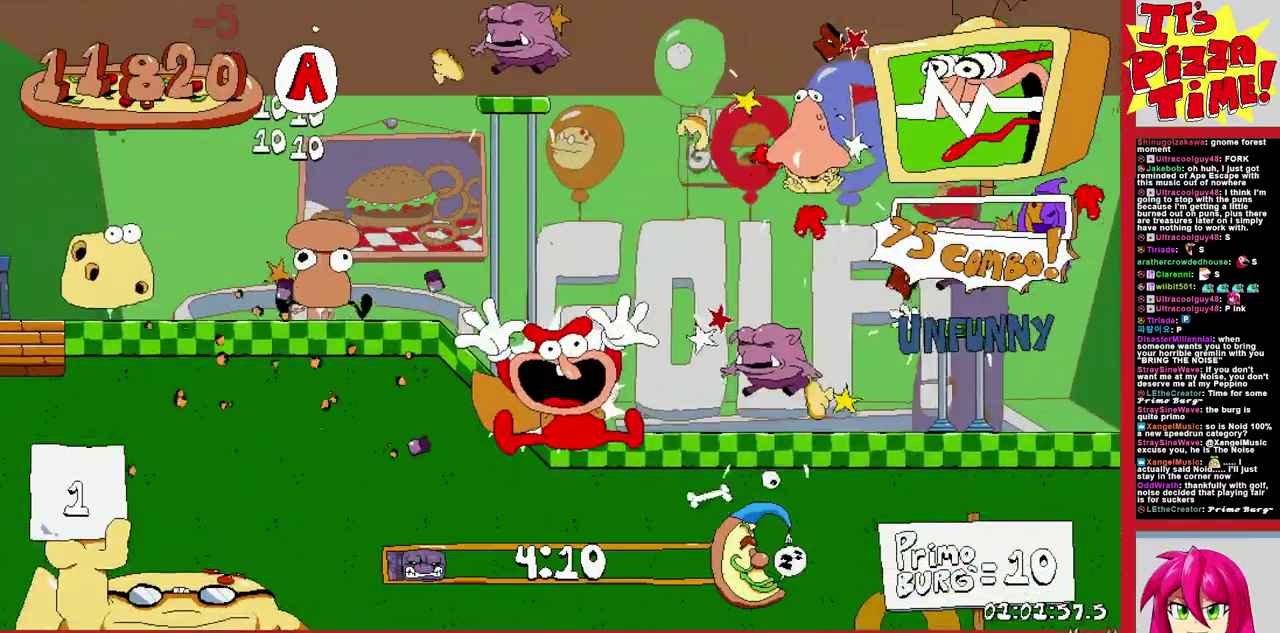
{"buttons": ["DPAD_LEFT"], "events": [[333, "Y", "down"], [400, "DPAD_RIGHT", "up"], [433, "Y", "up"], [450, "DPAD_LEFT", "down"], [450, "R1", "up"]]}
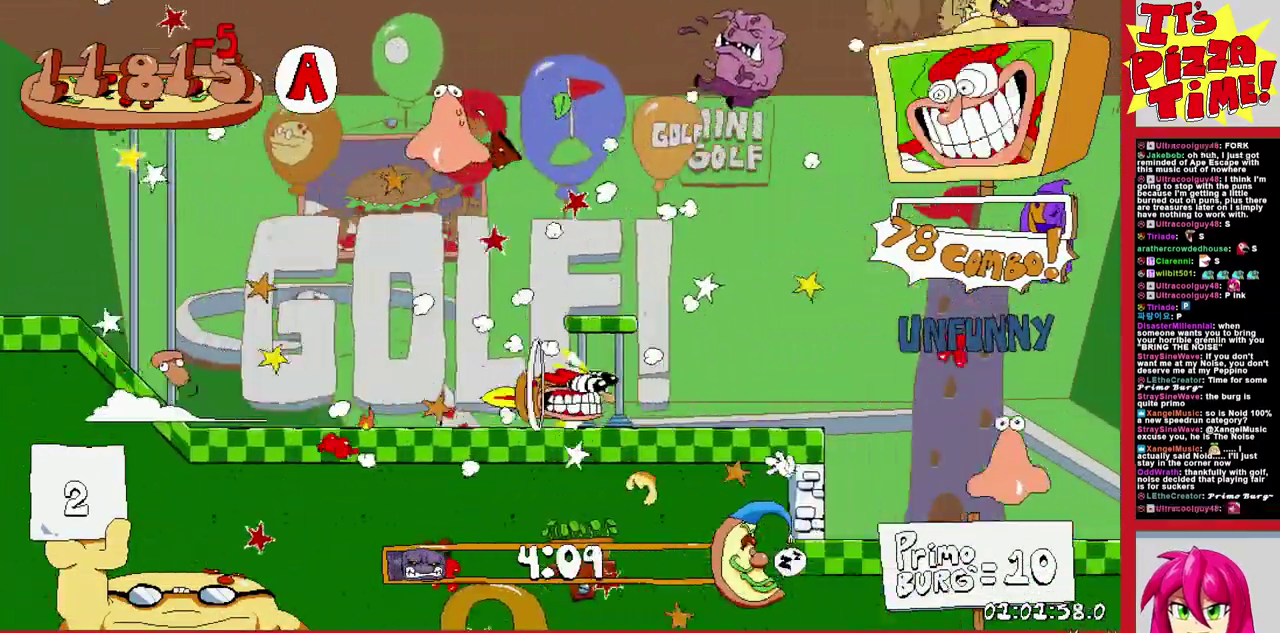
{"buttons": ["DPAD_RIGHT"], "events": [[233, "DPAD_LEFT", "up"], [300, "DPAD_RIGHT", "down"]]}
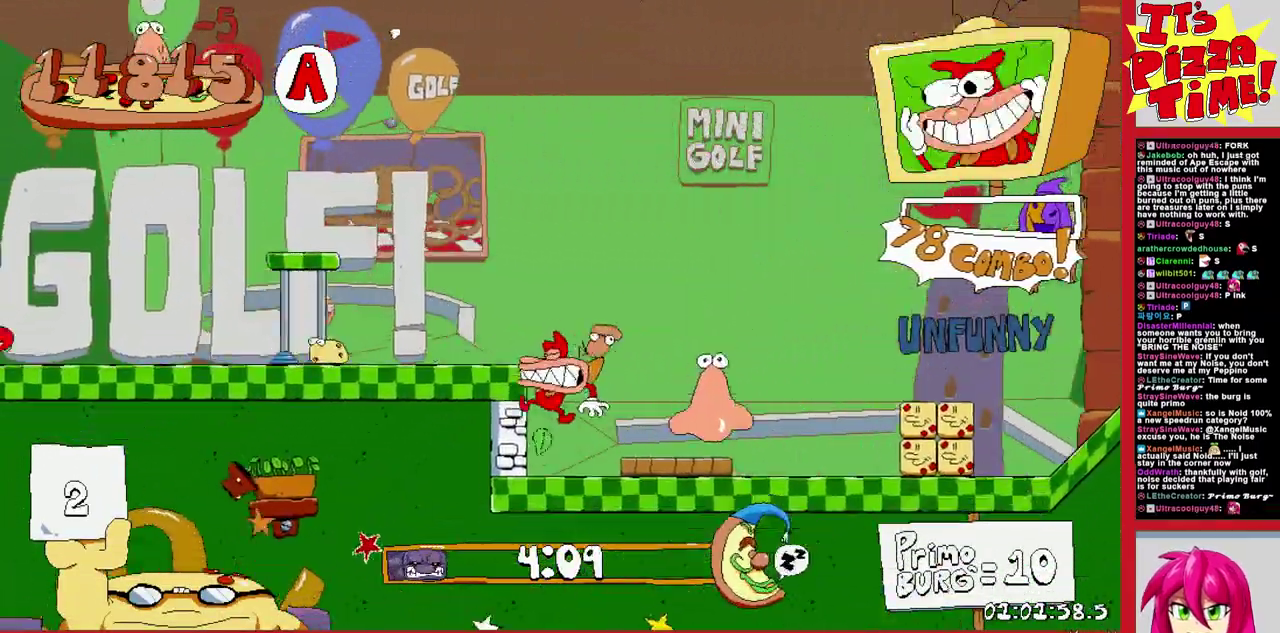
{"buttons": ["DPAD_RIGHT"], "events": [[50, "Y", "down"], [150, "Y", "up"], [200, "Y", "down"], [300, "Y", "up"], [350, "Y", "down"], [467, "Y", "up"]]}
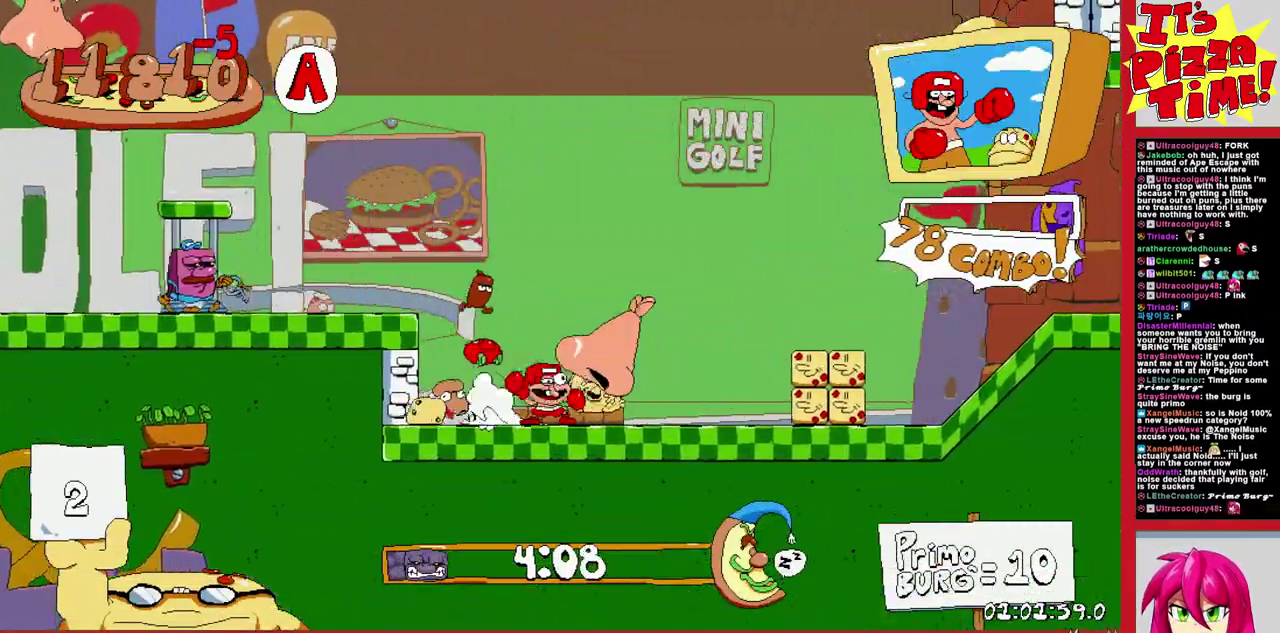
{"buttons": ["R1", "DPAD_DOWN", "DPAD_RIGHT"], "events": [[300, "Y", "down"], [350, "DPAD_DOWN", "down"], [350, "R1", "down"], [367, "Y", "up"]]}
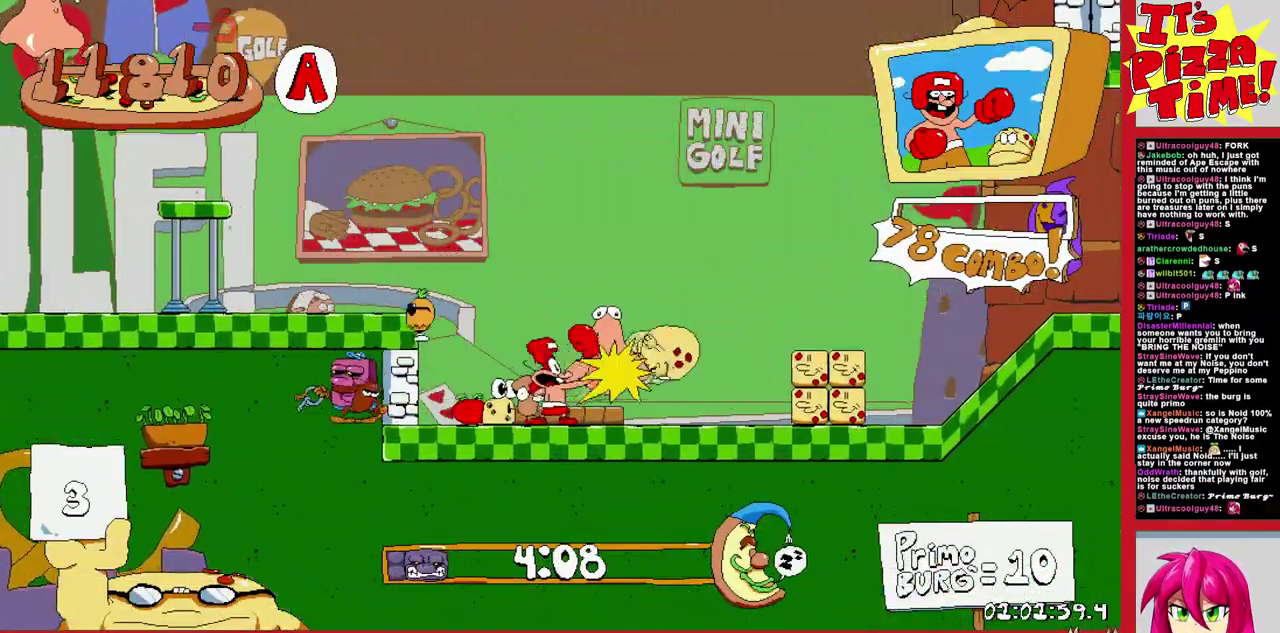
{"buttons": ["R1", "DPAD_RIGHT"], "events": [[200, "DPAD_DOWN", "up"]]}
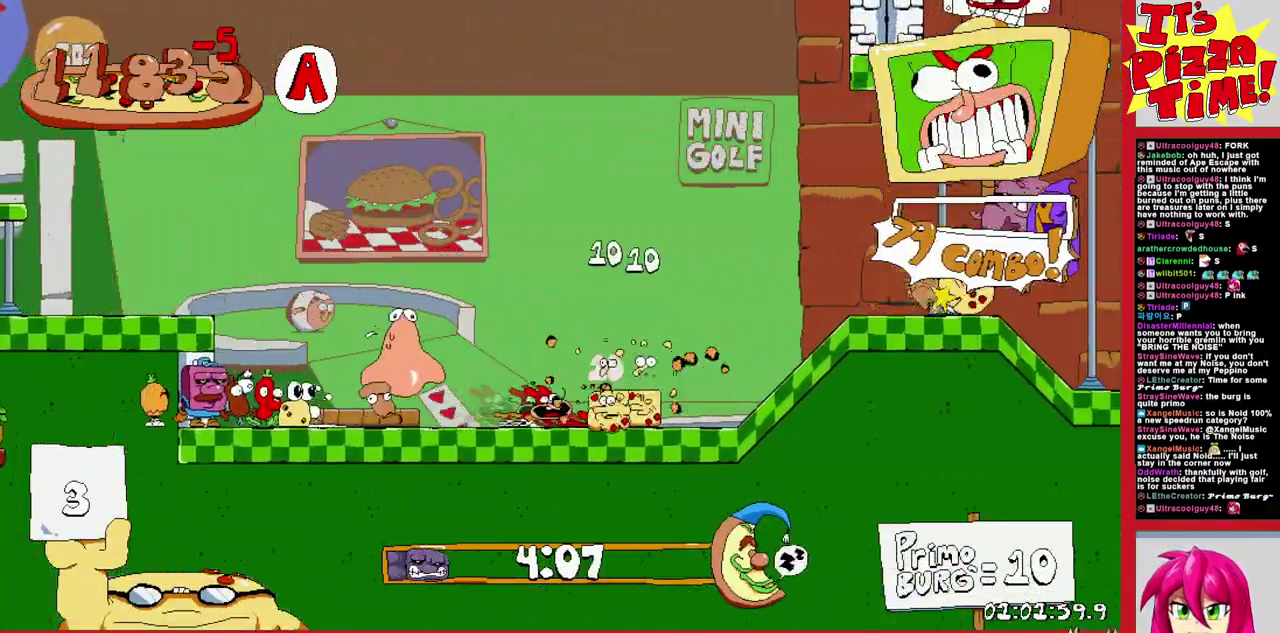
{"buttons": ["DPAD_RIGHT"], "events": [[117, "Y", "down"], [200, "DPAD_RIGHT", "up"], [200, "R1", "up"], [200, "Y", "up"], [233, "DPAD_LEFT", "down"], [300, "DPAD_LEFT", "up"], [317, "DPAD_RIGHT", "down"]]}
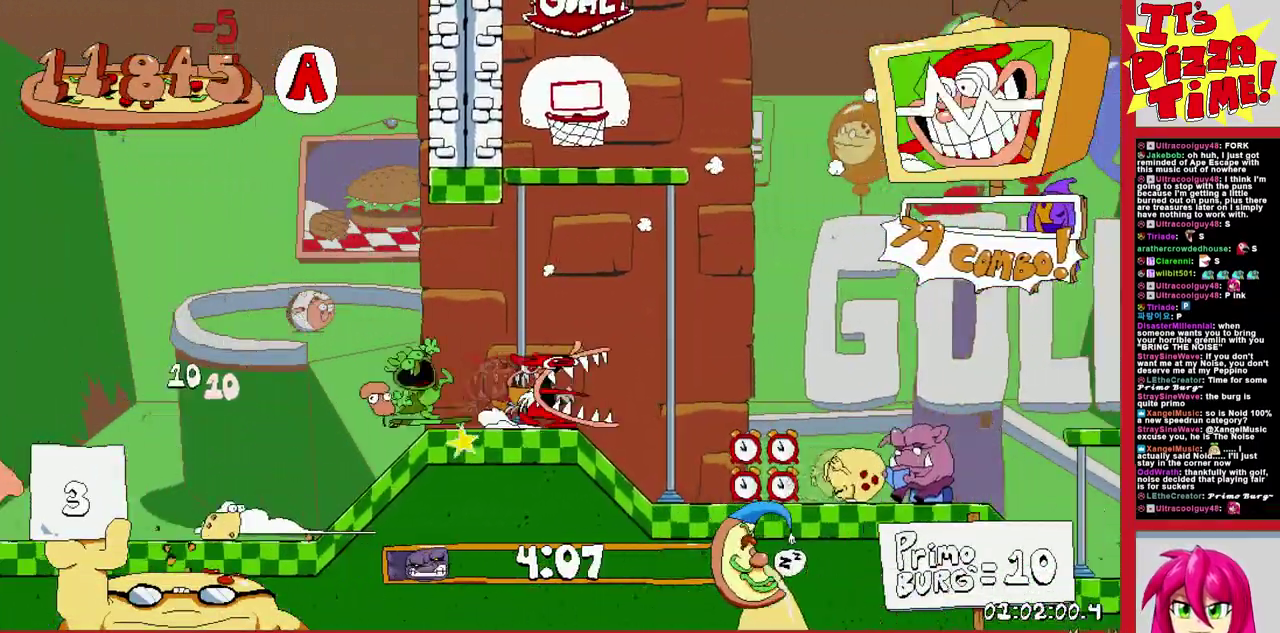
{"buttons": ["DPAD_RIGHT"], "events": []}
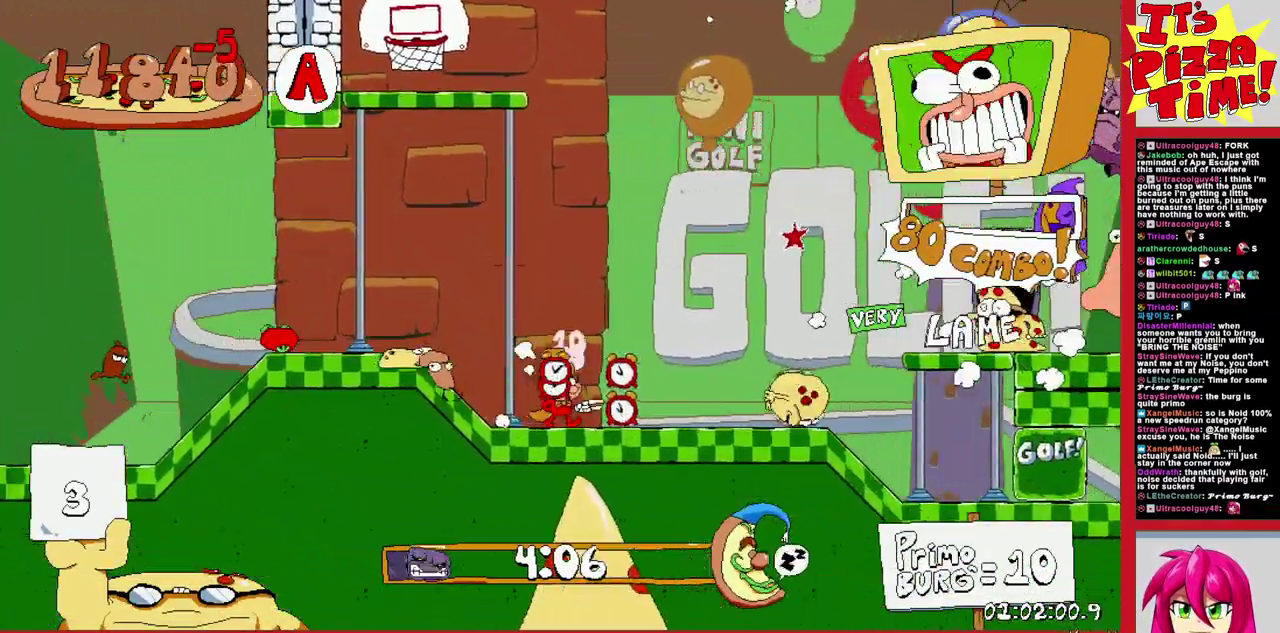
{"buttons": ["DPAD_RIGHT"], "events": [[17, "DPAD_RIGHT", "up"], [233, "DPAD_RIGHT", "down"]]}
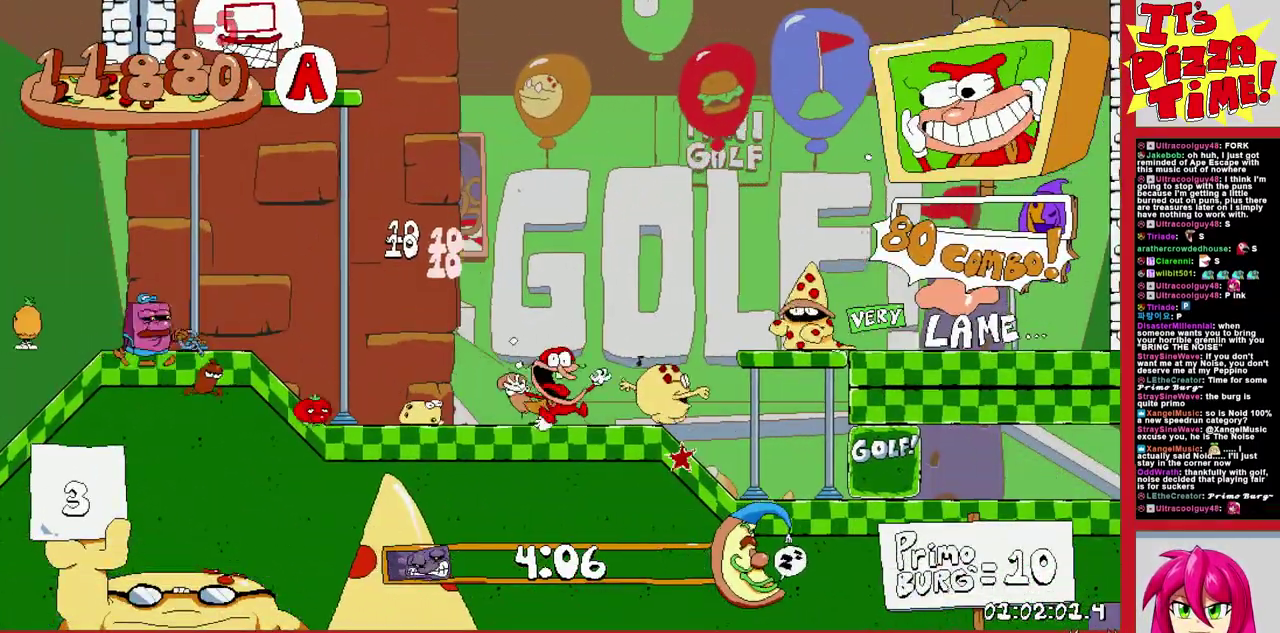
{"buttons": [], "events": [[33, "DPAD_RIGHT", "up"]]}
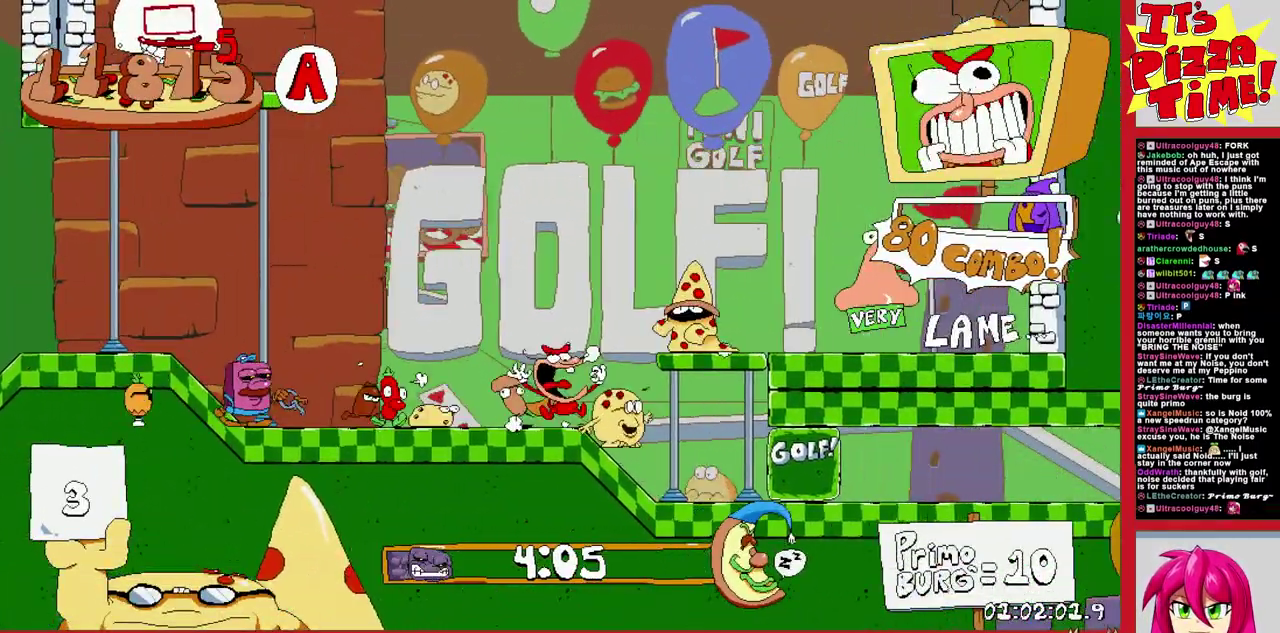
{"buttons": ["DPAD_RIGHT"], "events": [[50, "DPAD_RIGHT", "down"], [150, "DPAD_RIGHT", "up"], [367, "DPAD_RIGHT", "down"]]}
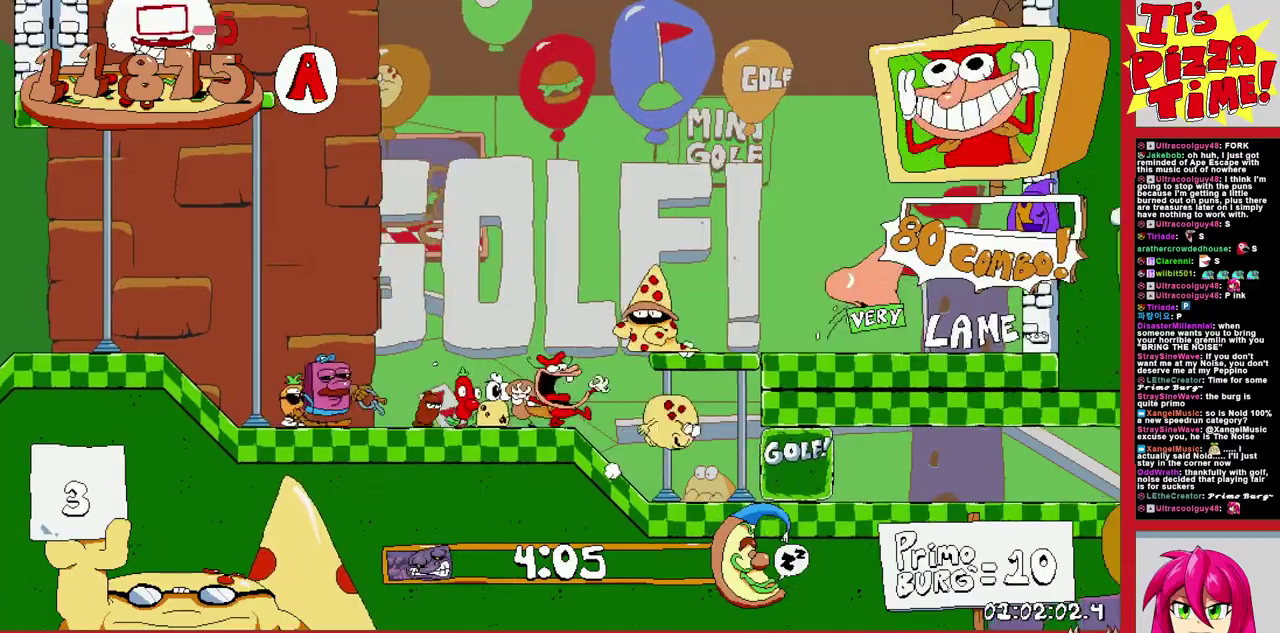
{"buttons": [], "events": [[17, "B", "down"], [217, "B", "up"], [317, "Y", "down"], [400, "Y", "up"], [467, "DPAD_RIGHT", "up"]]}
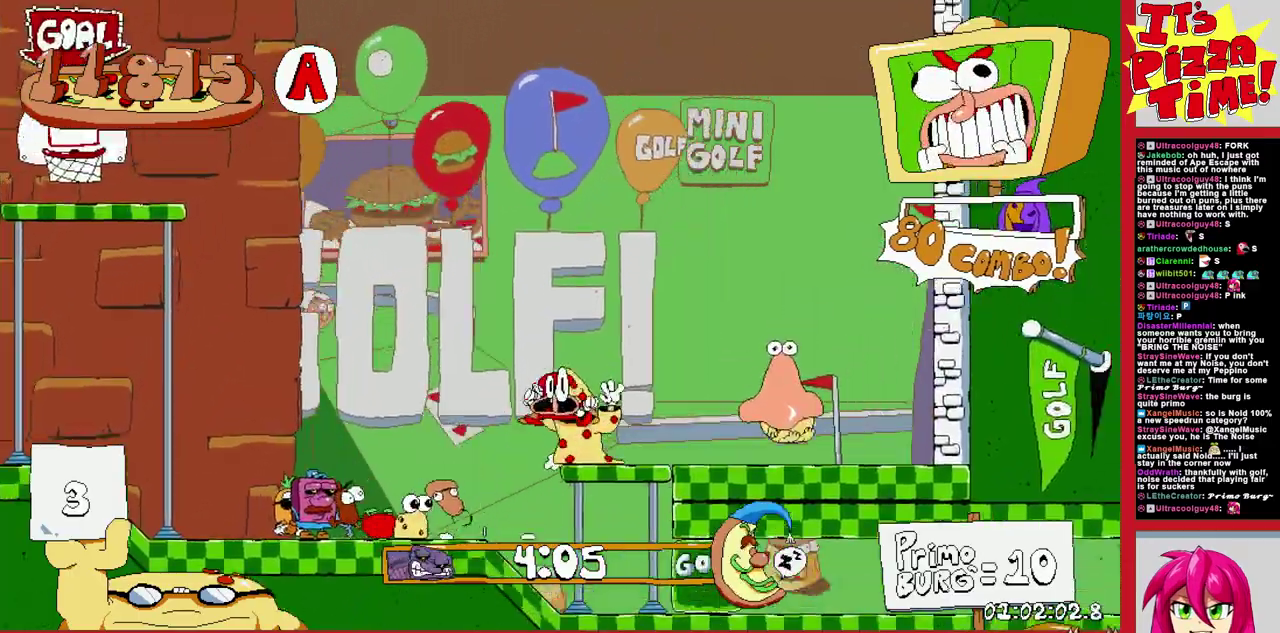
{"buttons": [], "events": [[150, "DPAD_LEFT", "down"], [317, "Y", "down"], [383, "DPAD_LEFT", "up"], [417, "Y", "up"]]}
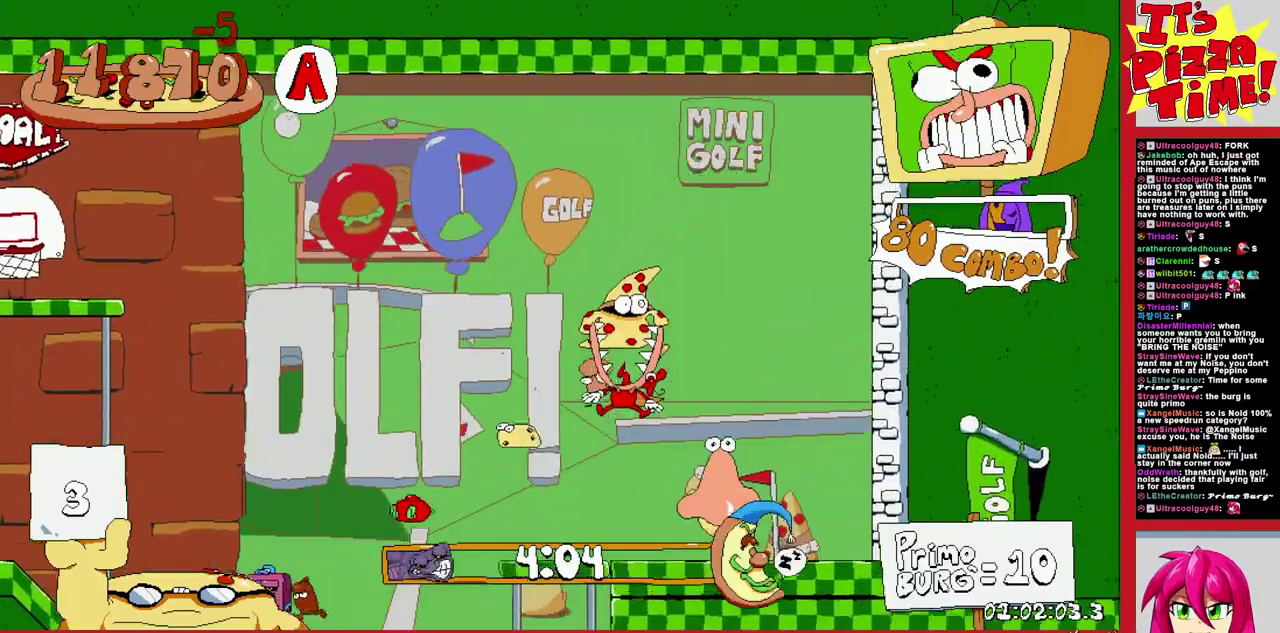
{"buttons": ["Y", "DPAD_RIGHT"], "events": [[333, "DPAD_RIGHT", "down"], [467, "Y", "down"]]}
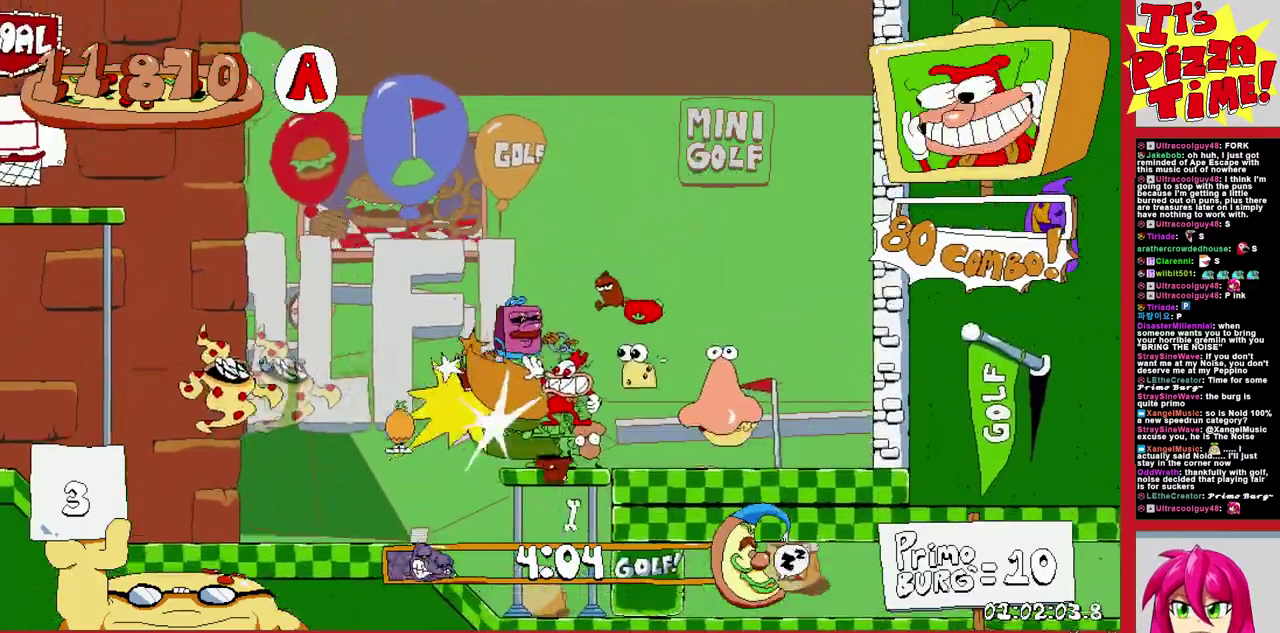
{"buttons": ["DPAD_UP", "DPAD_LEFT"], "events": [[117, "DPAD_RIGHT", "up"], [117, "DPAD_UP", "down"], [117, "Y", "up"], [133, "DPAD_LEFT", "down"], [217, "Y", "down"], [433, "Y", "up"]]}